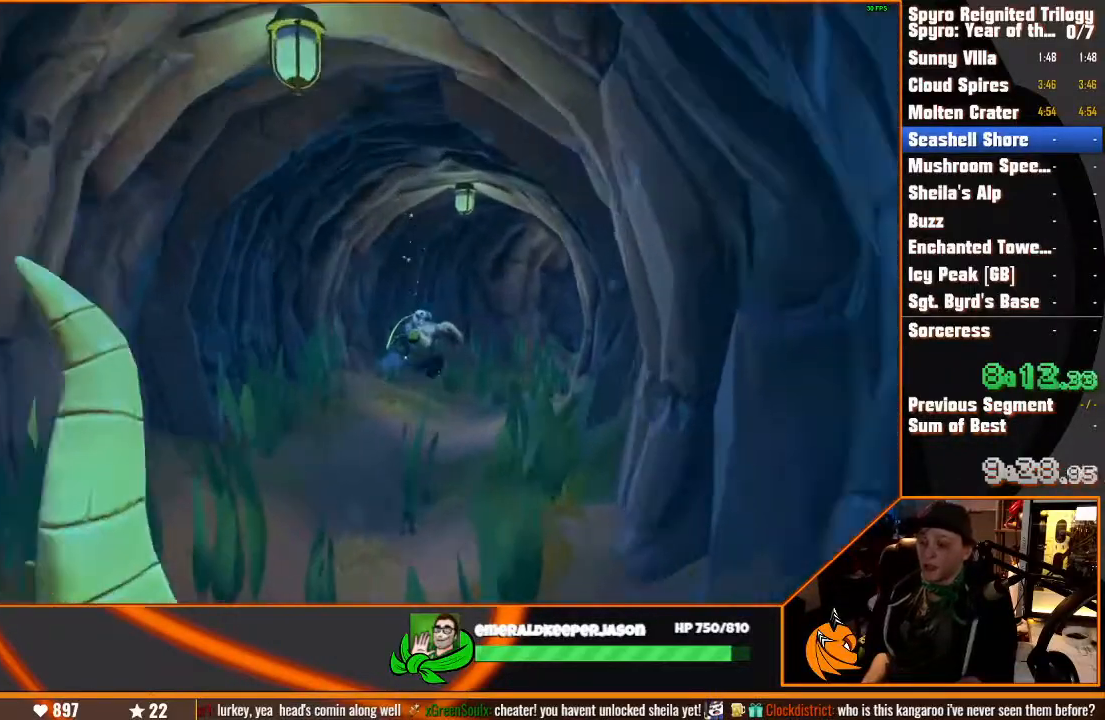
Gameplay with a controller (PlayStation layout); each line is a JSON object with the inputs held at the frame after it (dt_ms = milliseconds from this image to that frame). "events" lists button and stick changes between this image and that frame as [ms after this image, input, new state], when the widget could be followed in between. Not read: CIRCLE DPAD_DOWN DPAD_LEFT DPAD_RIGHT DPAD_UP HOME L1 L2 L3 R1 R2 R3 SELECT SQUARE START TOUCHPAD TRIANGLE.
{"dt_ms": 500, "buttons": [], "left_stick": "up-left", "right_stick": "center"}
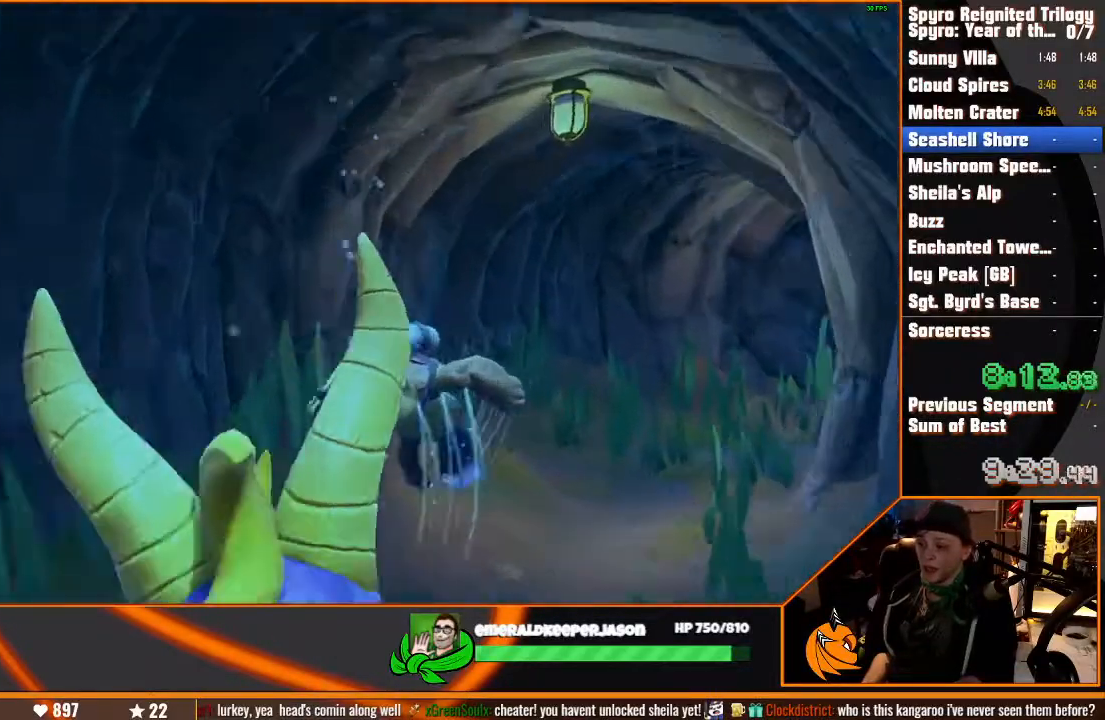
{"dt_ms": 500, "buttons": [], "left_stick": "right", "right_stick": "right"}
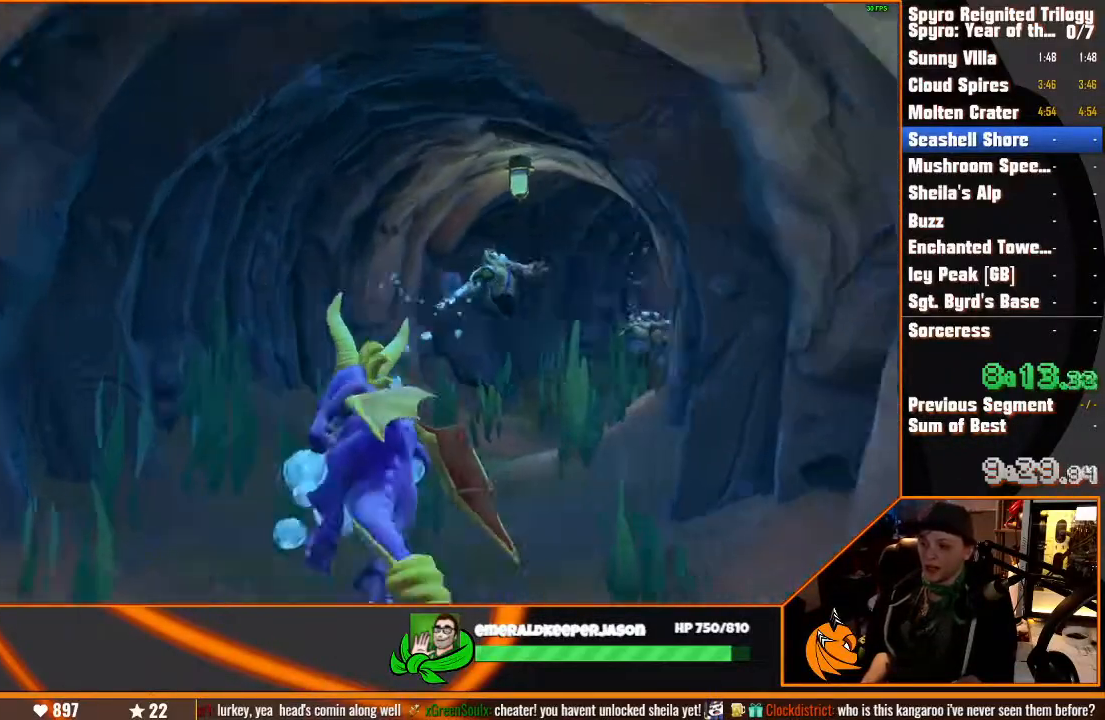
{"dt_ms": 500, "buttons": [], "left_stick": "up-right", "right_stick": "center"}
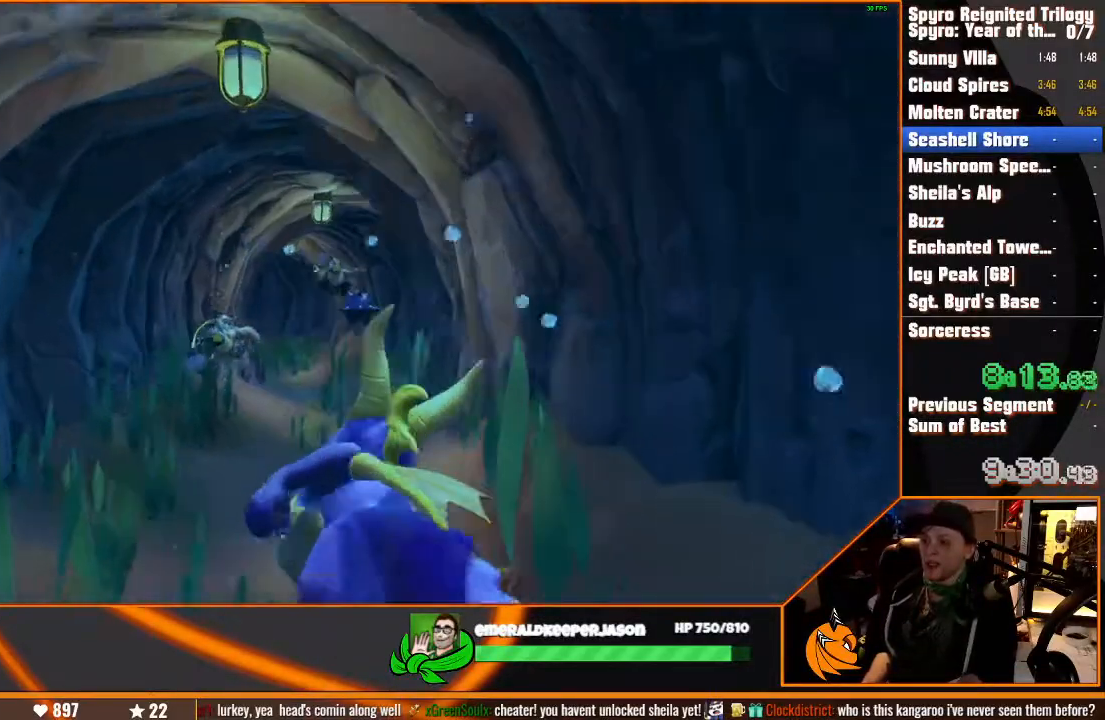
{"dt_ms": 500, "buttons": [], "left_stick": "up-right", "right_stick": "center"}
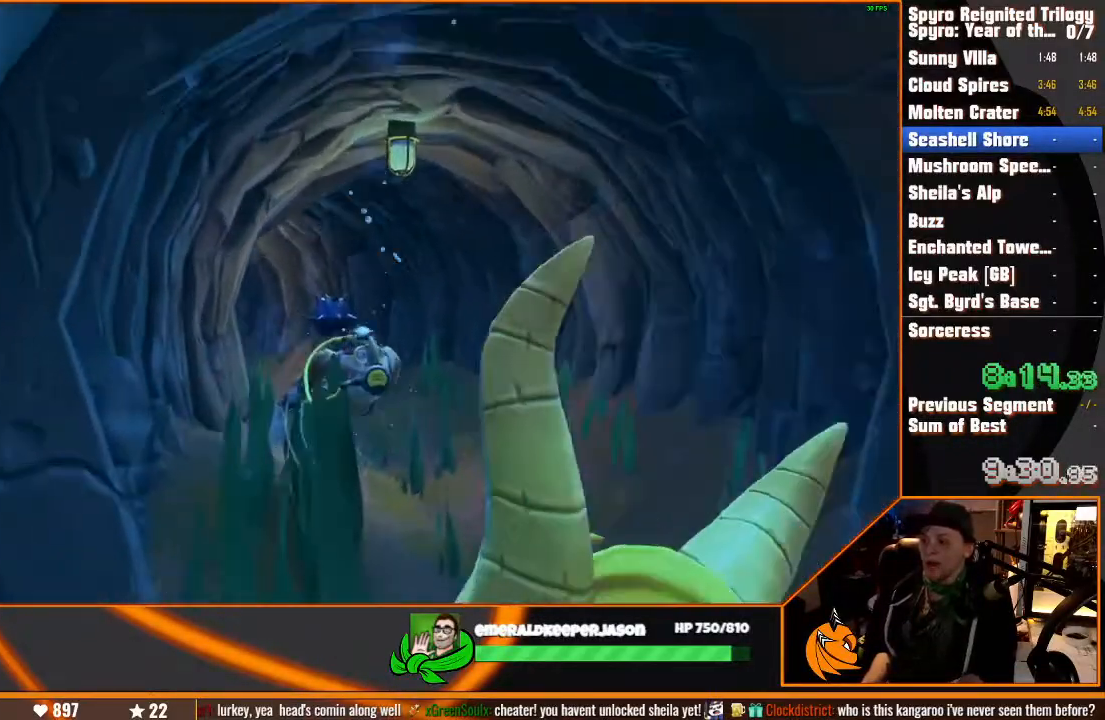
{"dt_ms": 500, "buttons": [], "left_stick": "up-left", "right_stick": "center", "events": [[367, "left_stick", "up"], [500, "left_stick", "up-left"]]}
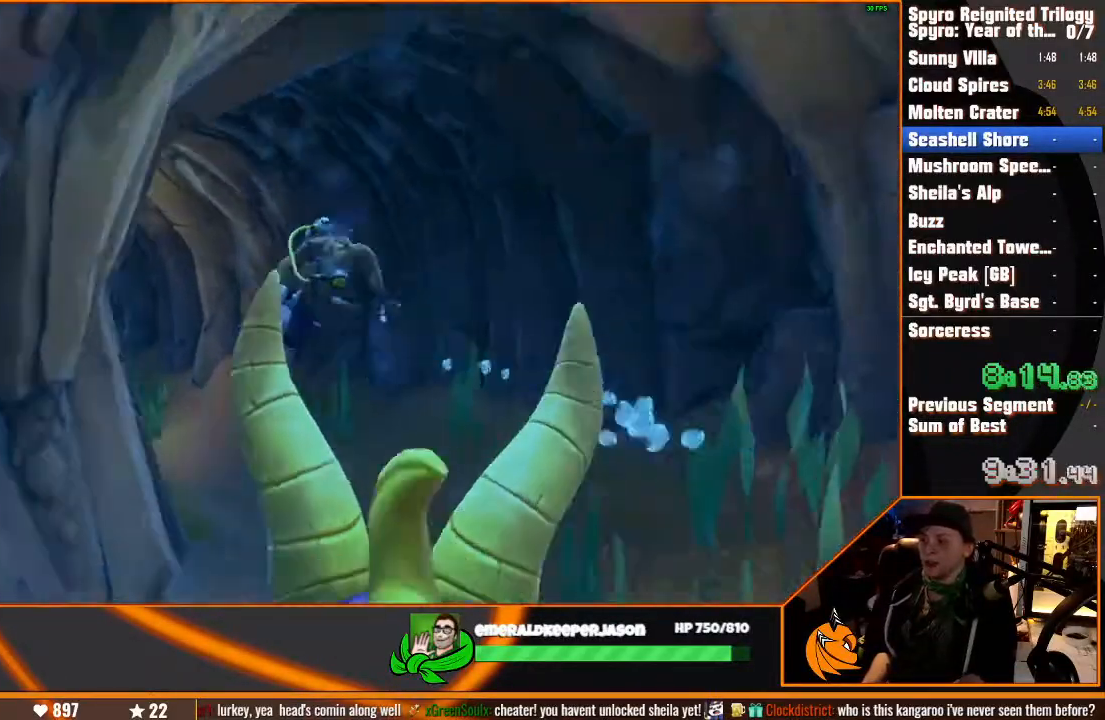
{"dt_ms": 500, "buttons": [], "left_stick": "up-left", "right_stick": "left", "events": [[33, "right_stick", "left"]]}
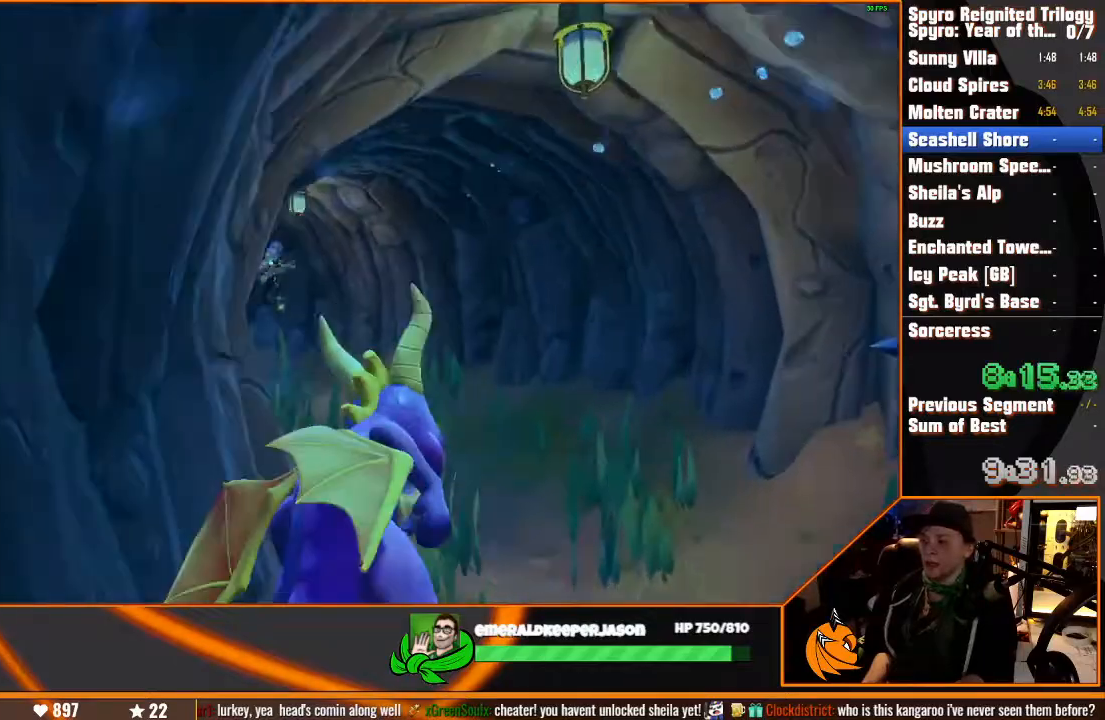
{"dt_ms": 500, "buttons": [], "left_stick": "up-left", "right_stick": "left", "events": [[33, "right_stick", "center"], [367, "right_stick", "left"]]}
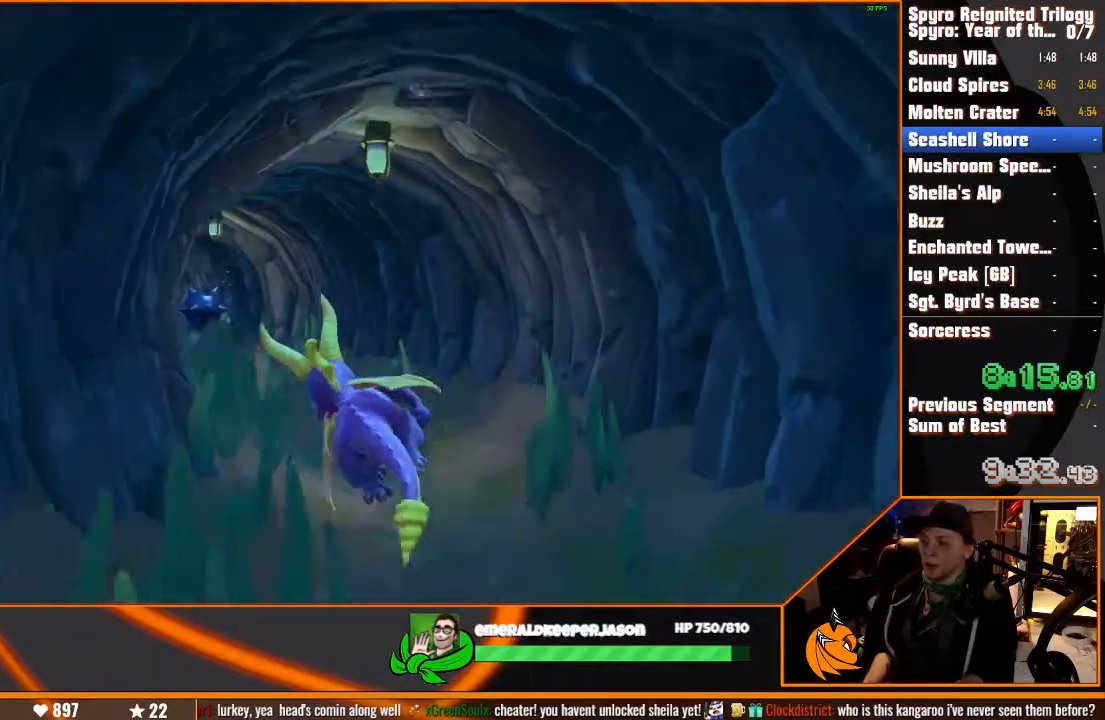
{"dt_ms": 500, "buttons": [], "left_stick": "up-left", "right_stick": "center", "events": [[33, "right_stick", "center"]]}
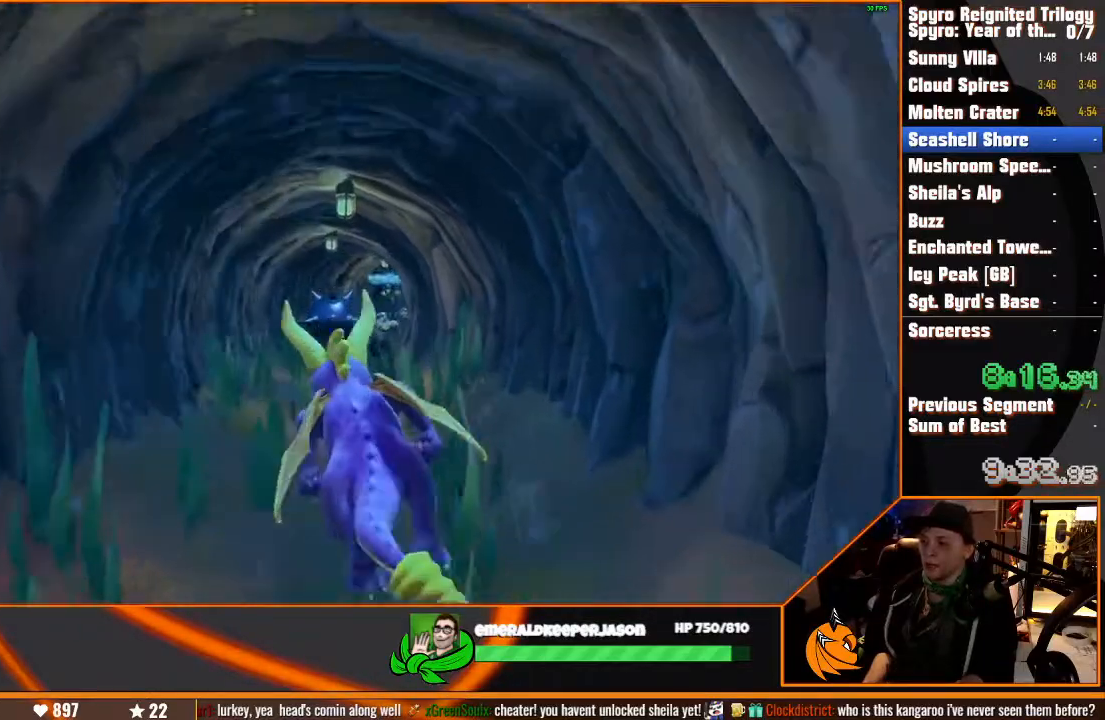
{"dt_ms": 500, "buttons": [], "left_stick": "up", "right_stick": "center", "events": [[33, "left_stick", "up"]]}
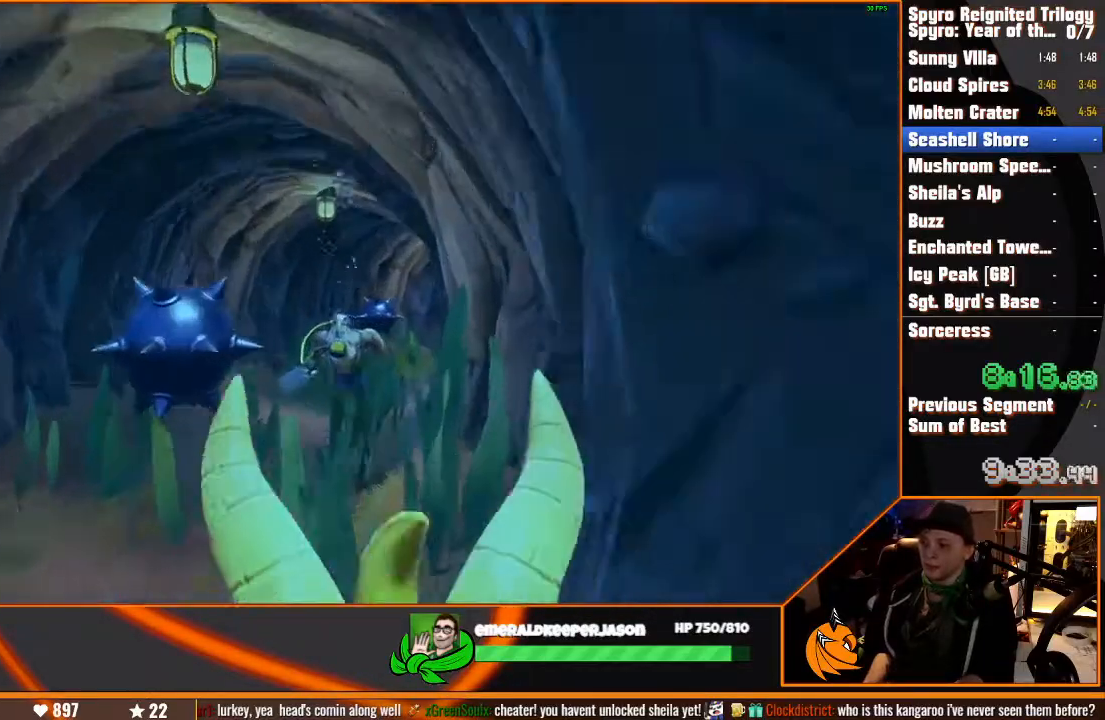
{"dt_ms": 500, "buttons": [], "left_stick": "up", "right_stick": "center"}
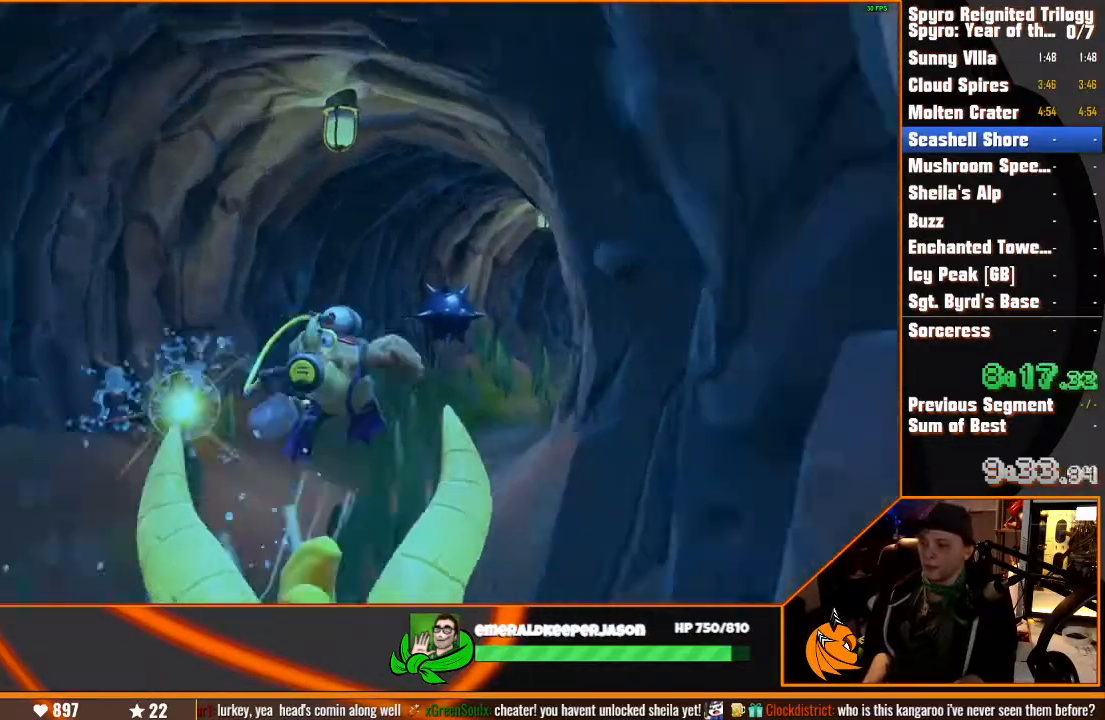
{"dt_ms": 500, "buttons": [], "left_stick": "up", "right_stick": "center", "events": [[50, "left_stick", "up-right"], [467, "left_stick", "up"]]}
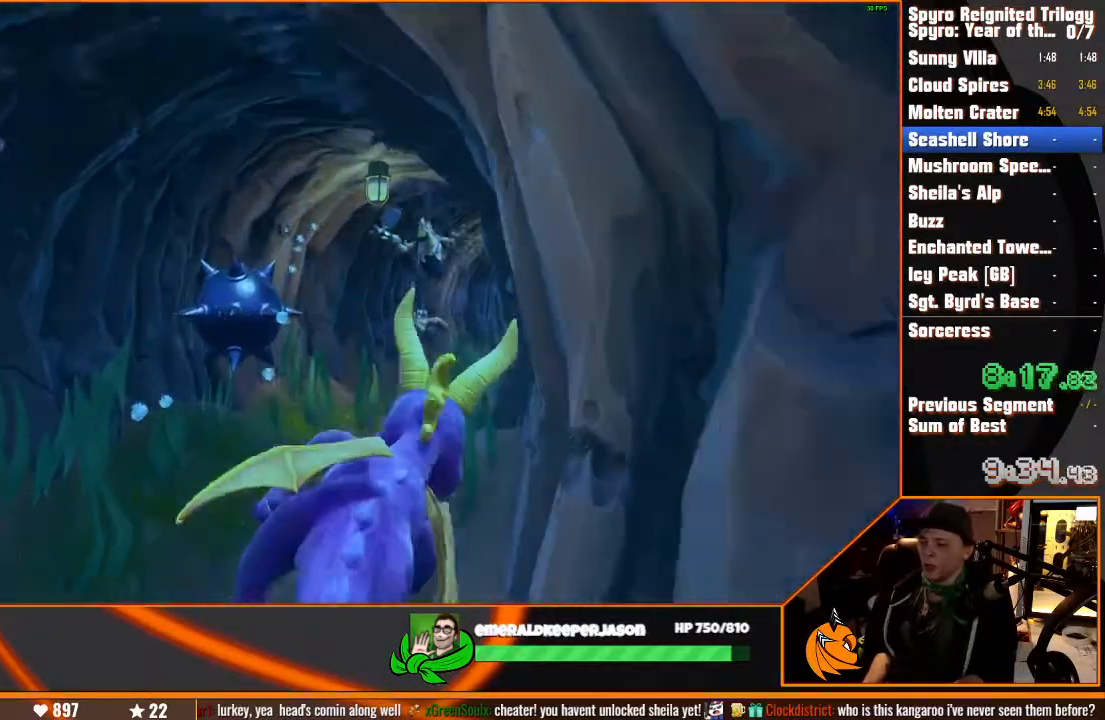
{"dt_ms": 500, "buttons": [], "left_stick": "up-left", "right_stick": "center", "events": [[183, "left_stick", "center"], [350, "left_stick", "up-left"]]}
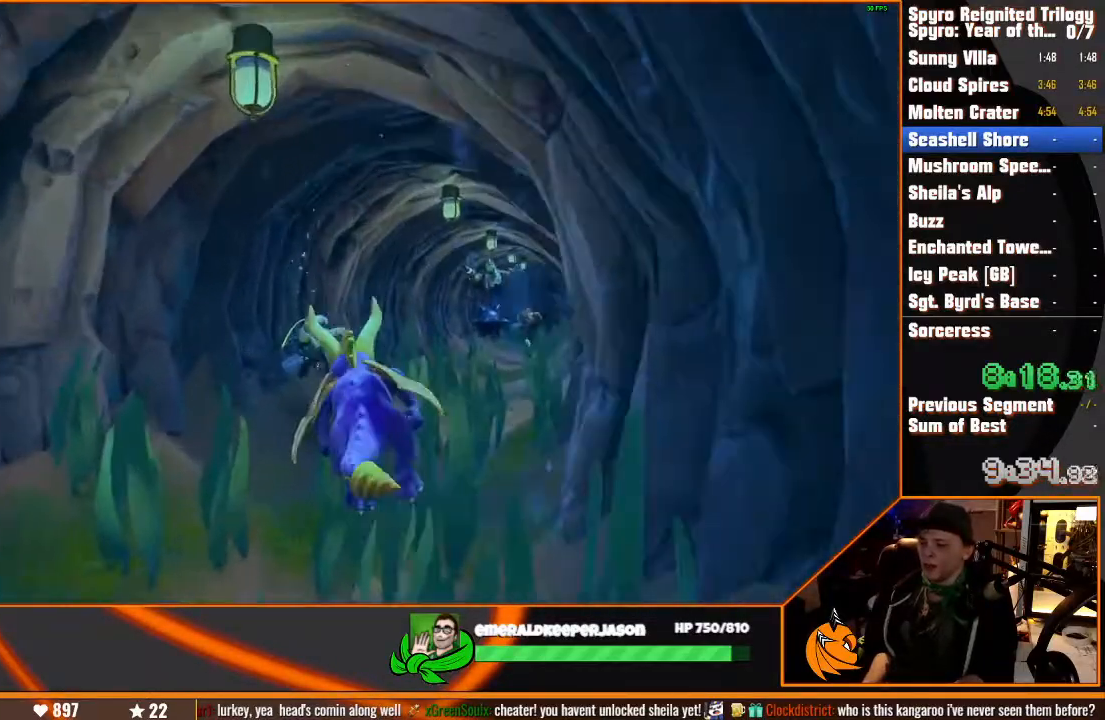
{"dt_ms": 500, "buttons": [], "left_stick": "up", "right_stick": "center", "events": [[17, "left_stick", "up"], [333, "left_stick", "up-right"], [467, "left_stick", "up"]]}
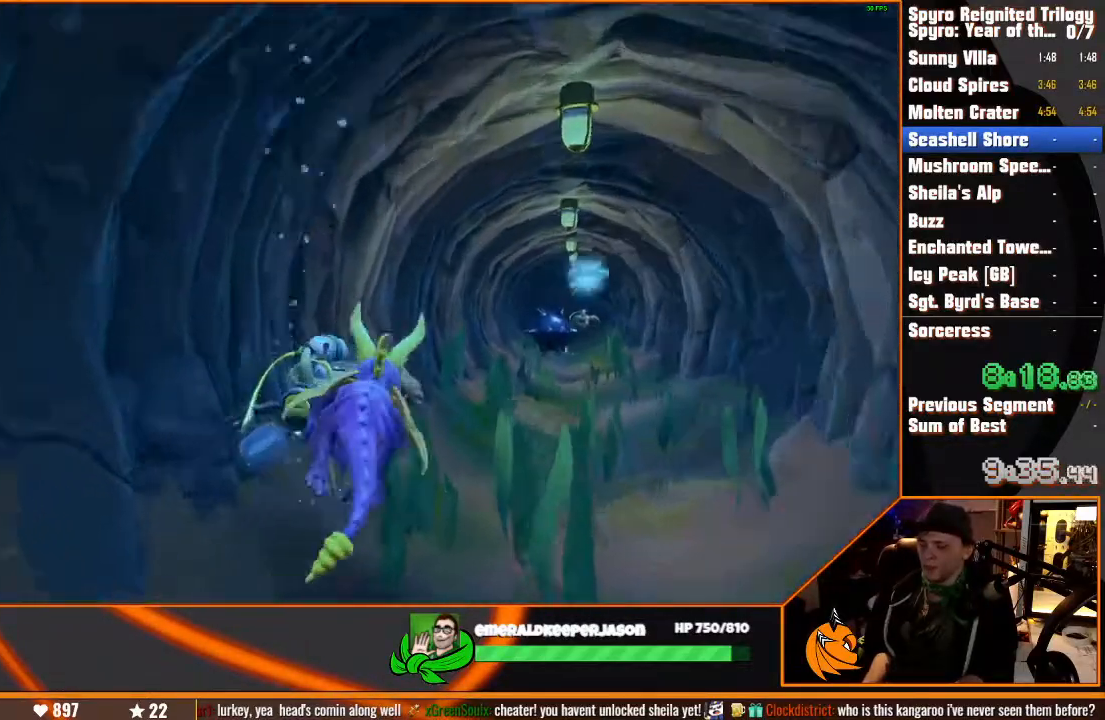
{"dt_ms": 500, "buttons": [], "left_stick": "up", "right_stick": "center", "events": [[200, "left_stick", "up-right"], [367, "left_stick", "up"]]}
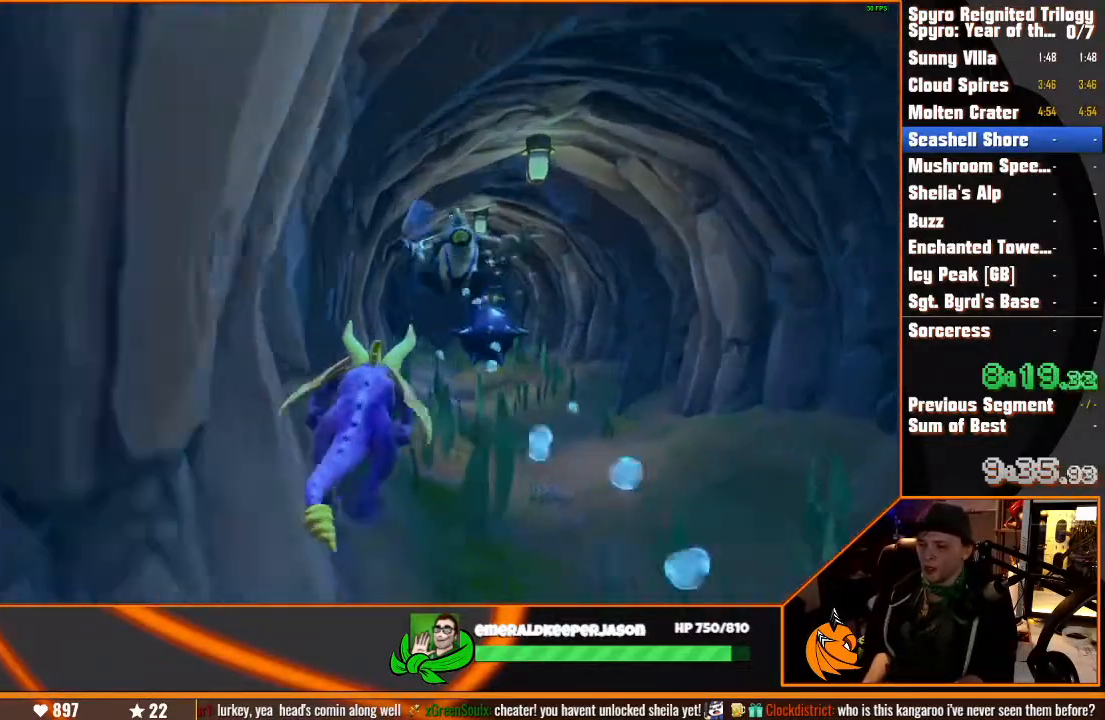
{"dt_ms": 500, "buttons": [], "left_stick": "up-right", "right_stick": "center", "events": [[417, "left_stick", "up-right"]]}
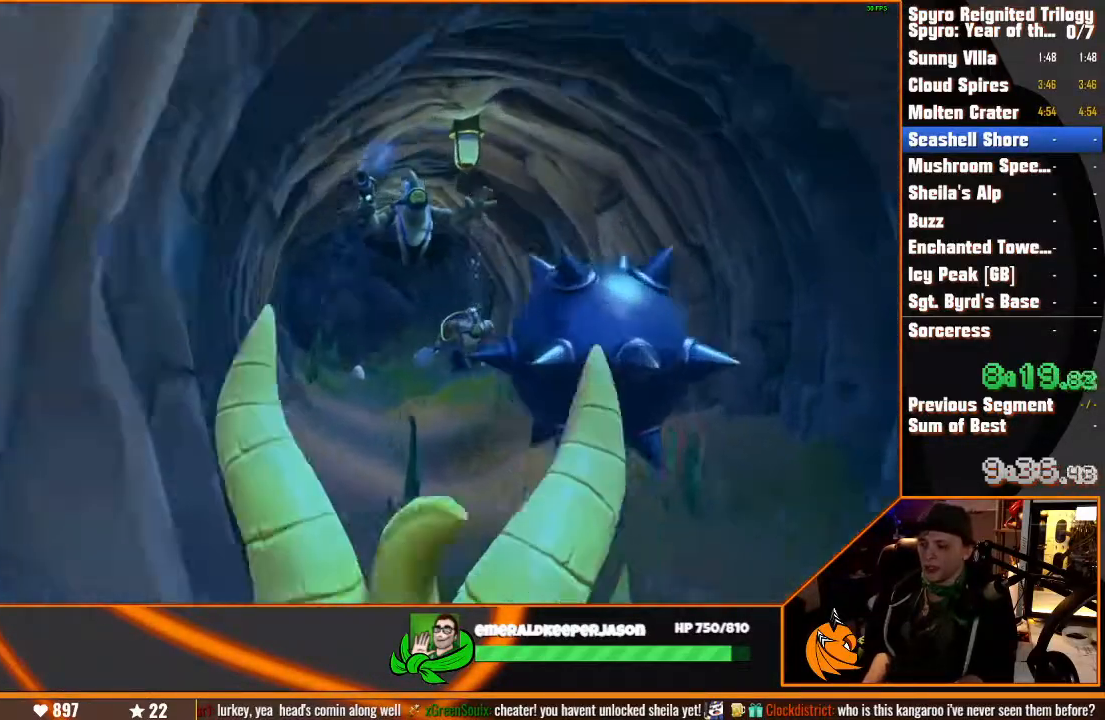
{"dt_ms": 500, "buttons": [], "left_stick": "up-left", "right_stick": "center"}
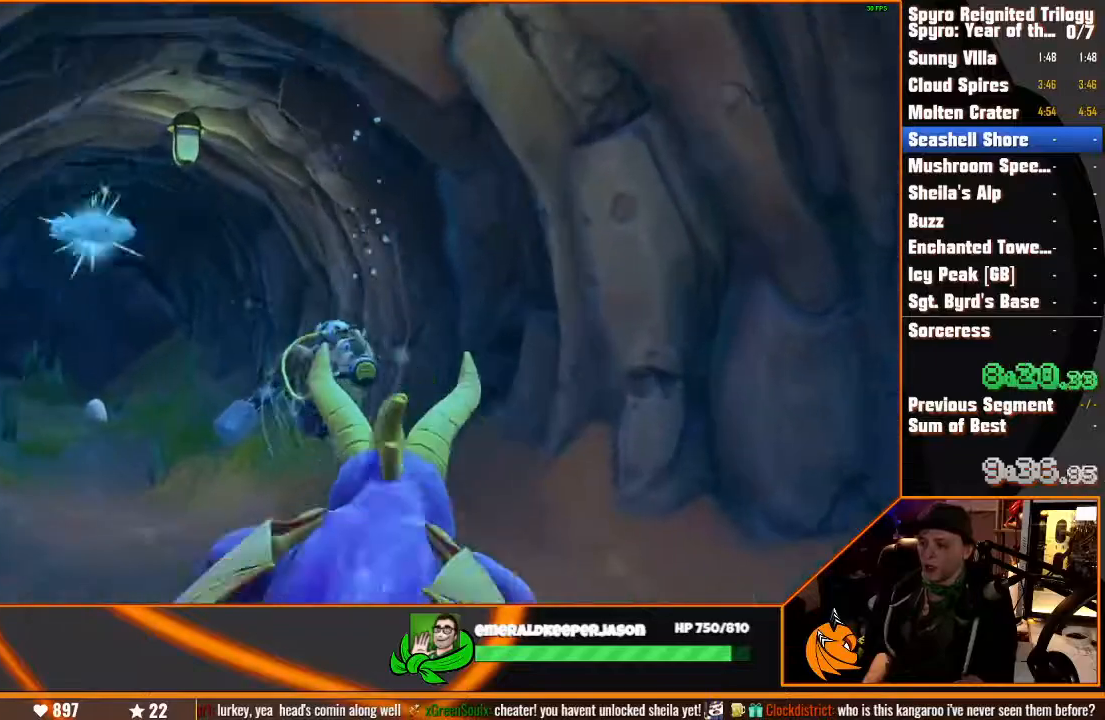
{"dt_ms": 500, "buttons": [], "left_stick": "up-left", "right_stick": "center"}
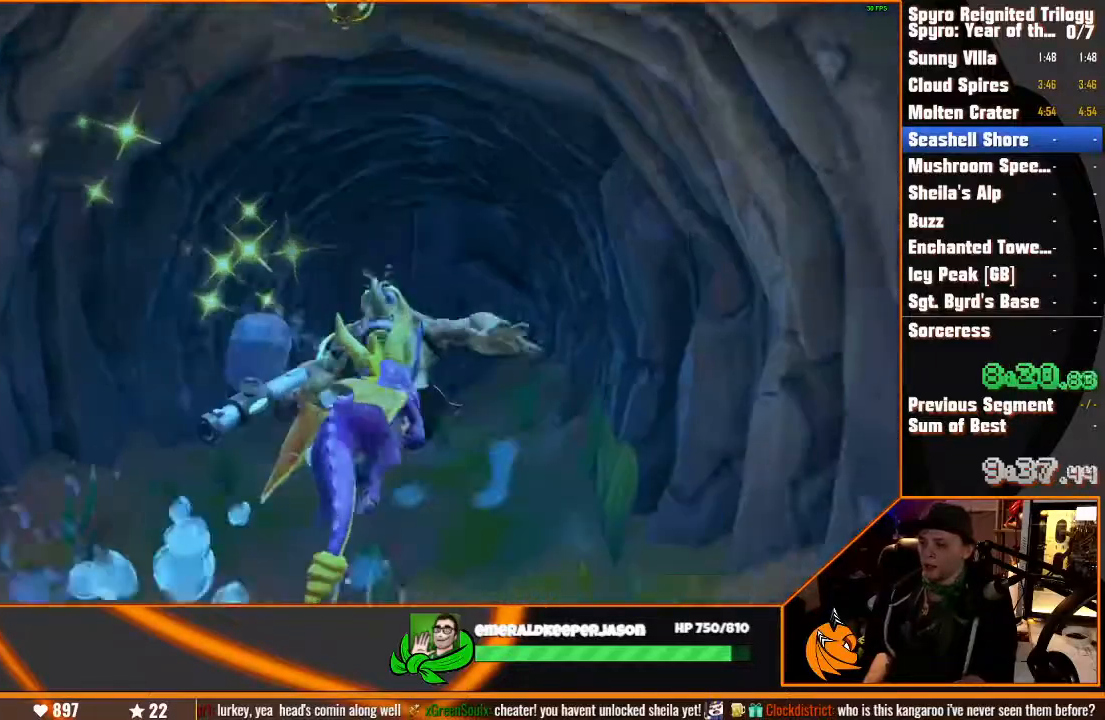
{"dt_ms": 500, "buttons": [], "left_stick": "center", "right_stick": "center", "events": [[267, "left_stick", "center"]]}
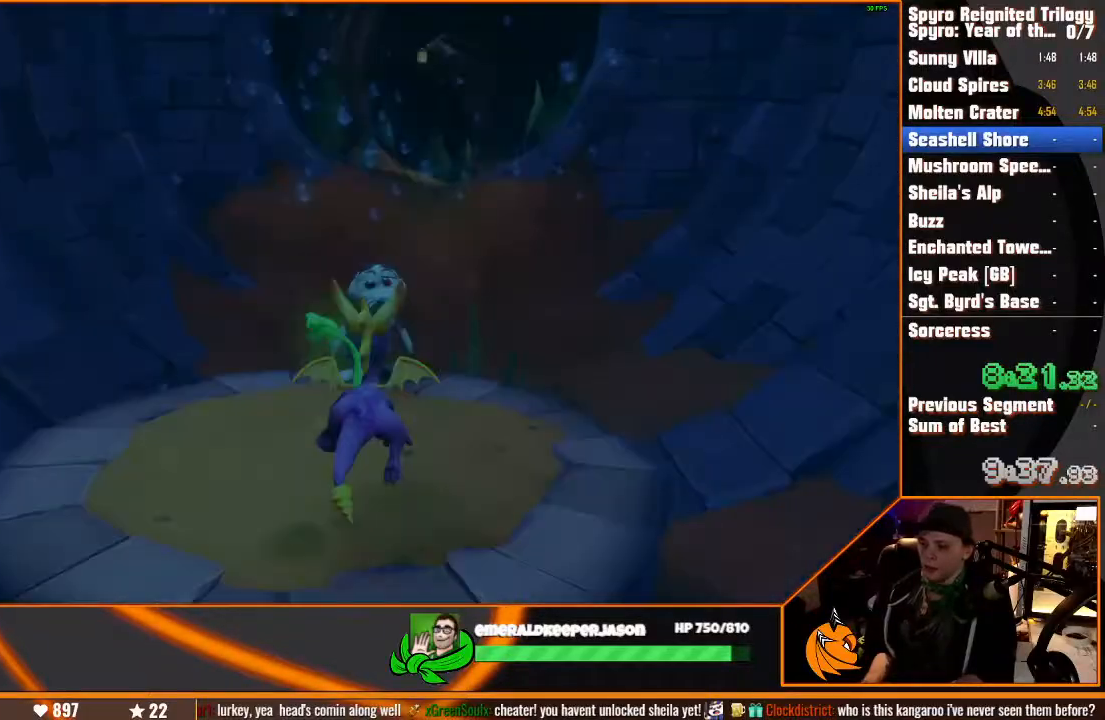
{"dt_ms": 500, "buttons": ["CROSS"], "left_stick": "center", "right_stick": "center", "events": [[17, "CROSS", "down"], [67, "CROSS", "up"], [133, "CROSS", "down"], [183, "CROSS", "up"], [250, "CROSS", "down"], [300, "CROSS", "up"], [367, "CROSS", "down"], [417, "CROSS", "up"], [483, "CROSS", "down"]]}
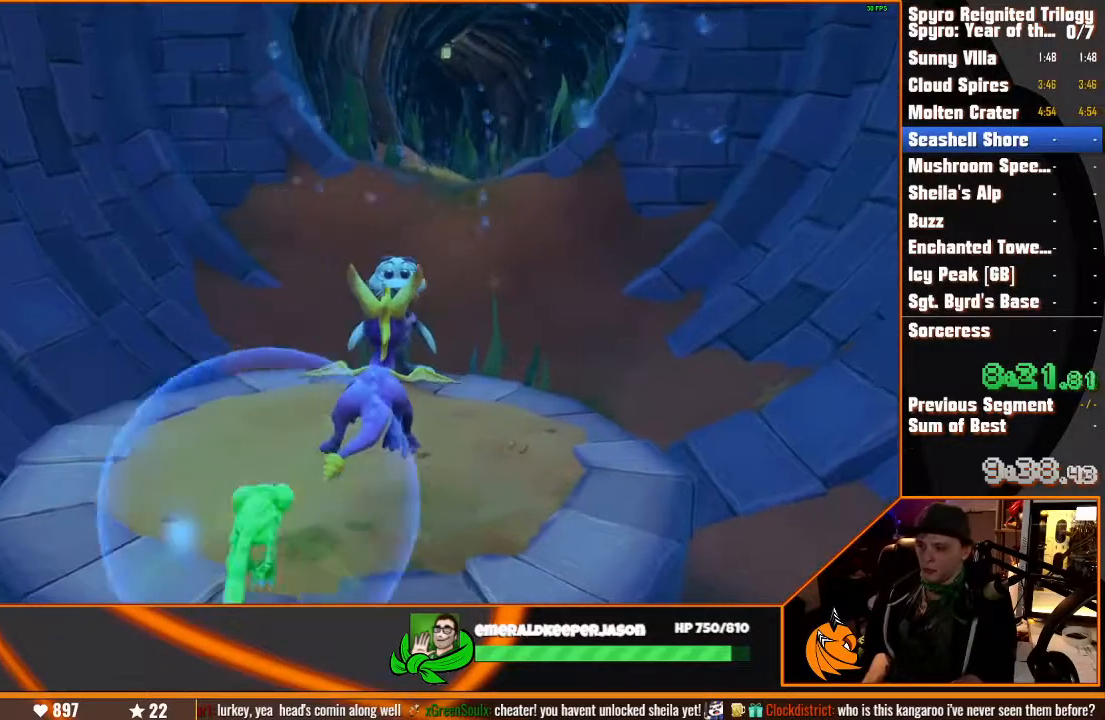
{"dt_ms": 1000, "buttons": [], "left_stick": "center", "right_stick": "center", "events": [[33, "CROSS", "up"], [83, "CROSS", "down"], [150, "CROSS", "up"], [217, "CROSS", "down"], [267, "CROSS", "up"], [333, "CROSS", "down"], [383, "CROSS", "up"], [467, "CROSS", "down"], [517, "CROSS", "up"], [567, "CROSS", "down"], [633, "CROSS", "up"], [767, "CROSS", "down"], [817, "CROSS", "up"], [900, "CROSS", "down"], [983, "CROSS", "up"]]}
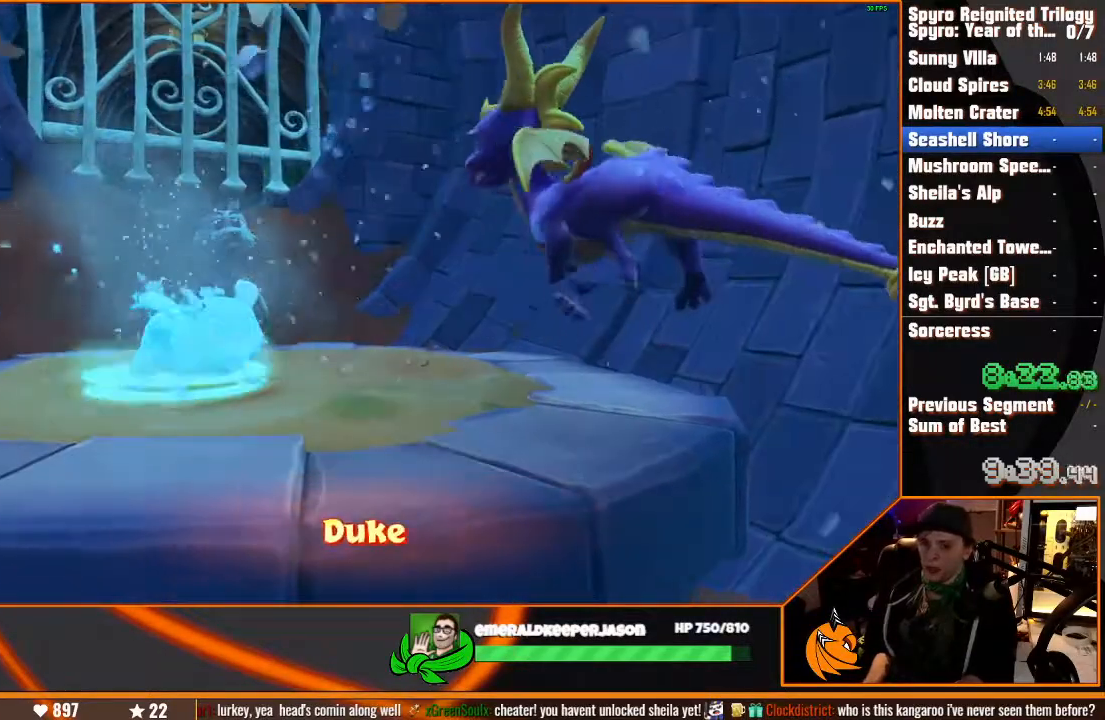
{"dt_ms": 500, "buttons": [], "left_stick": "center", "right_stick": "center"}
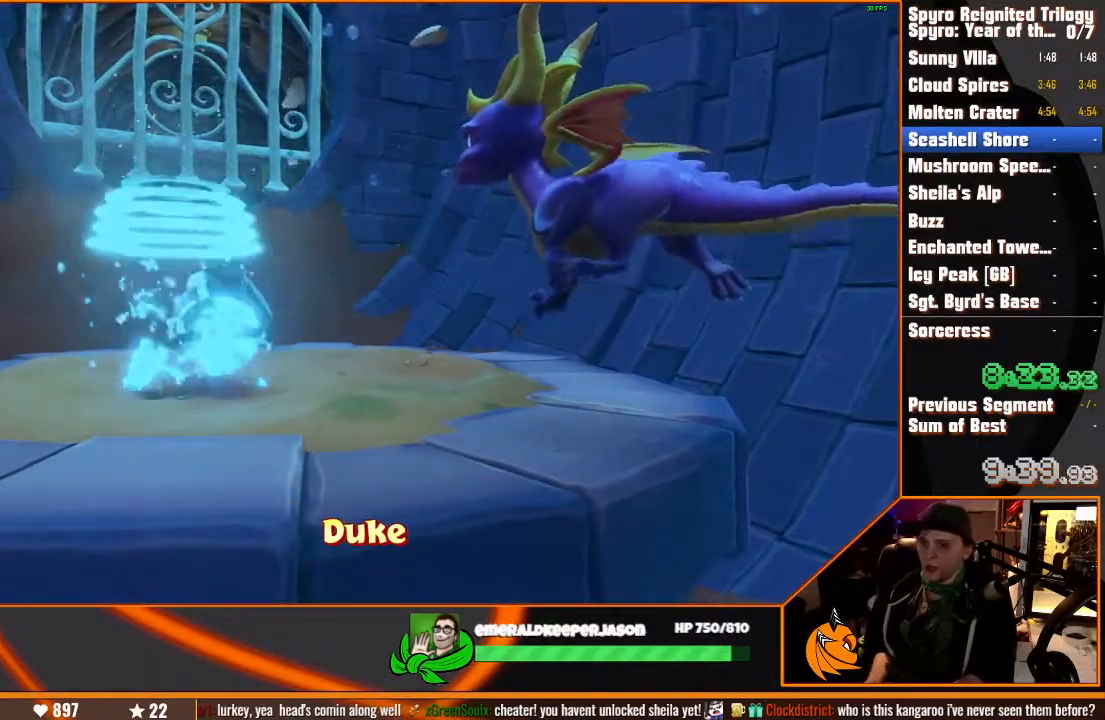
{"dt_ms": 500, "buttons": [], "left_stick": "center", "right_stick": "center"}
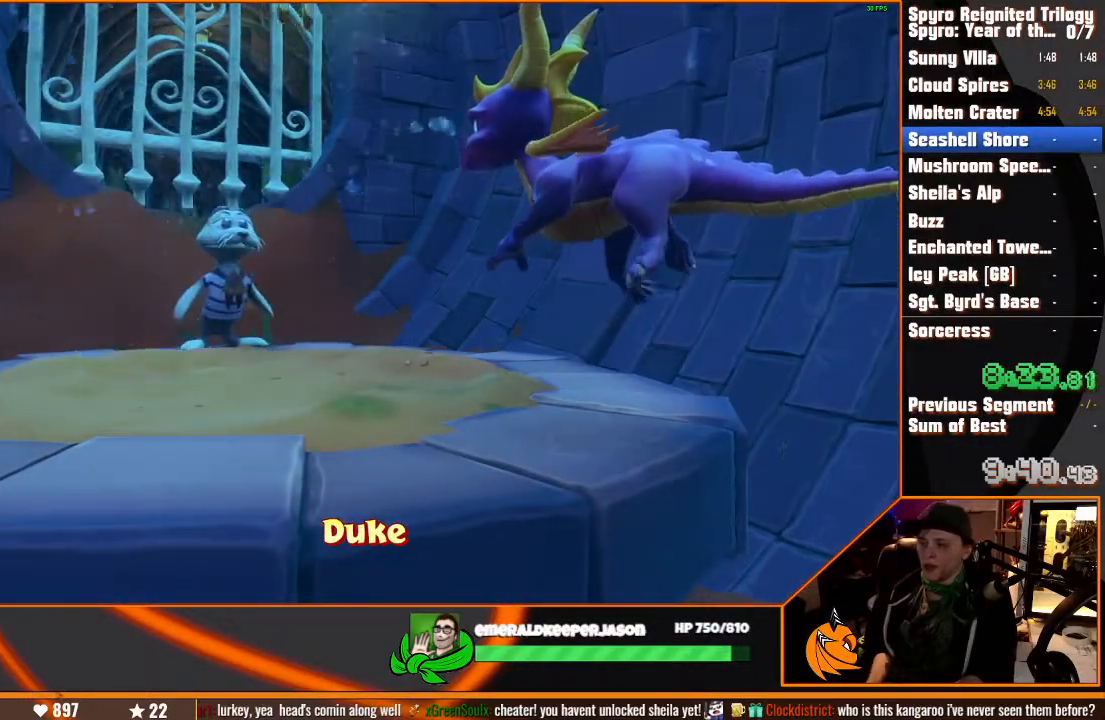
{"dt_ms": 500, "buttons": ["CROSS"], "left_stick": "center", "right_stick": "center", "events": [[467, "CROSS", "down"]]}
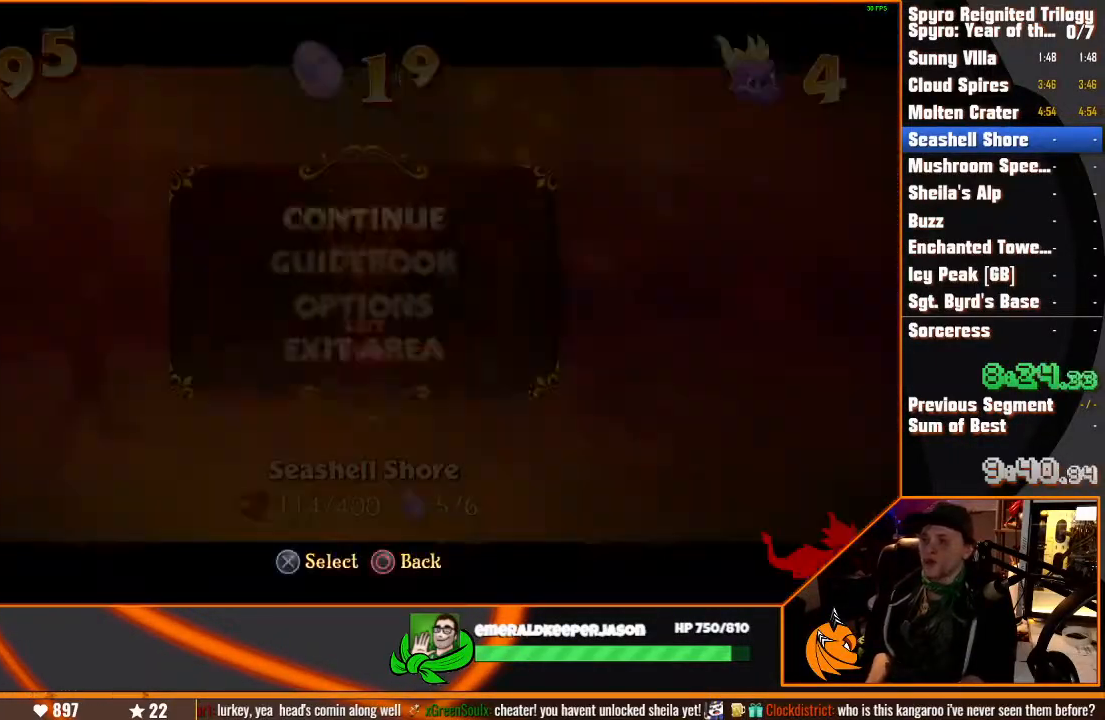
{"dt_ms": 500, "buttons": [], "left_stick": "center", "right_stick": "center", "events": [[50, "CROSS", "up"], [117, "CROSS", "down"], [217, "CROSS", "up"]]}
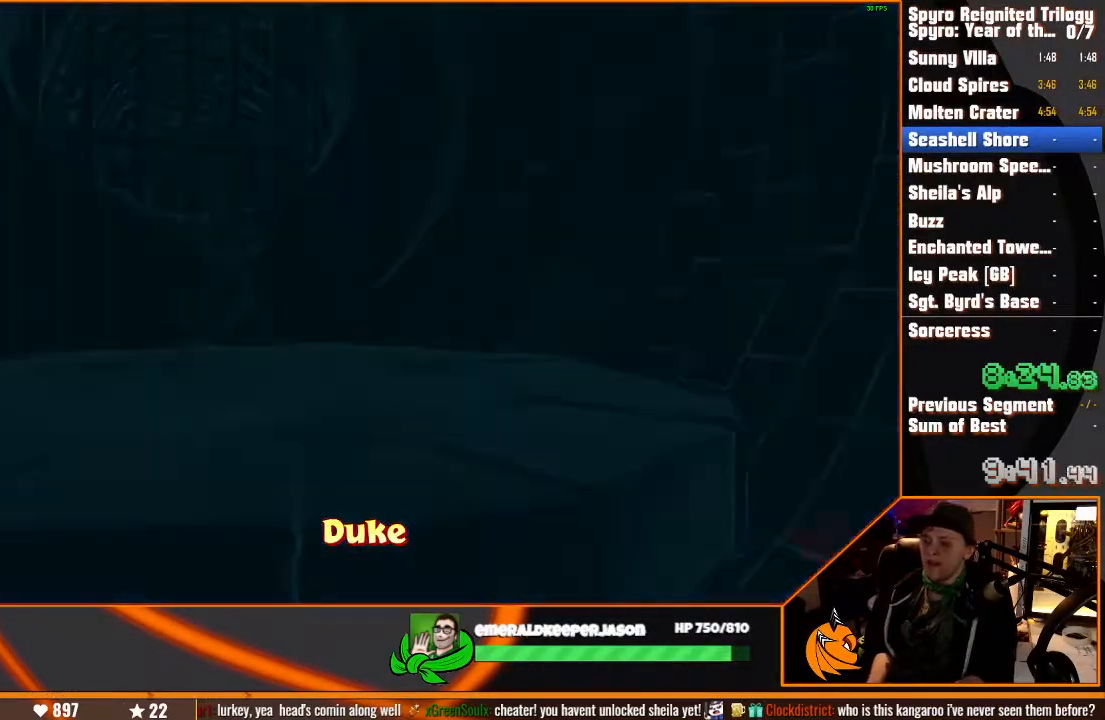
{"dt_ms": 500, "buttons": [], "left_stick": "up", "right_stick": "center", "events": [[400, "left_stick", "up"]]}
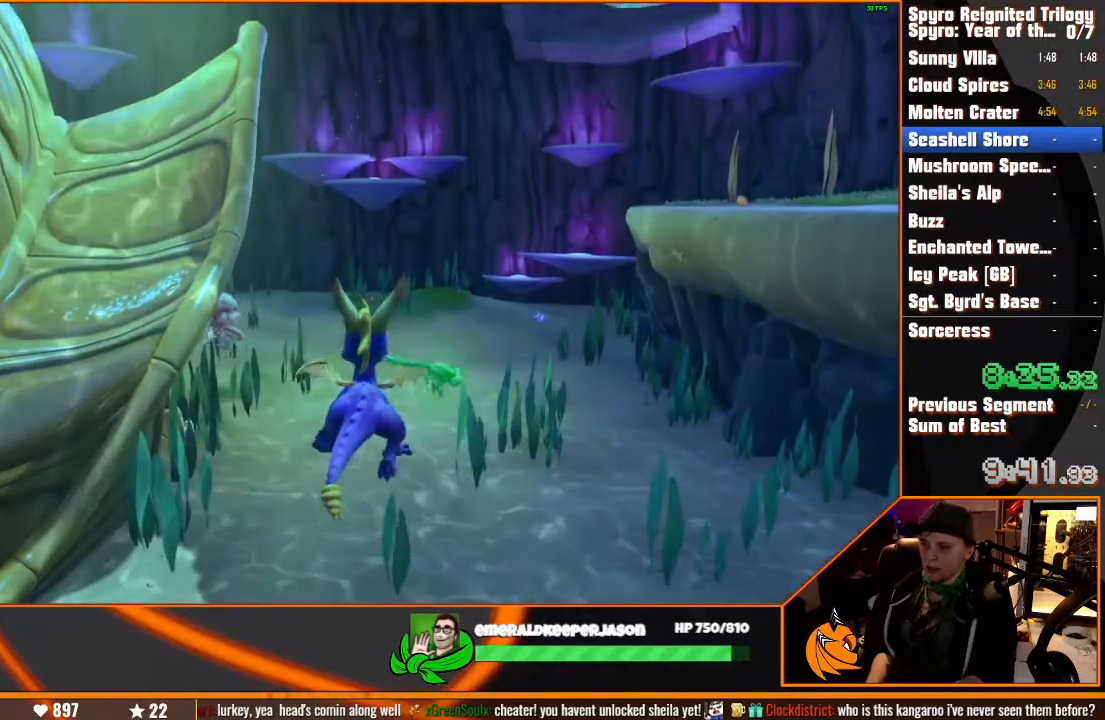
{"dt_ms": 500, "buttons": [], "left_stick": "up-left", "right_stick": "center", "events": [[183, "left_stick", "center"], [383, "left_stick", "up-left"]]}
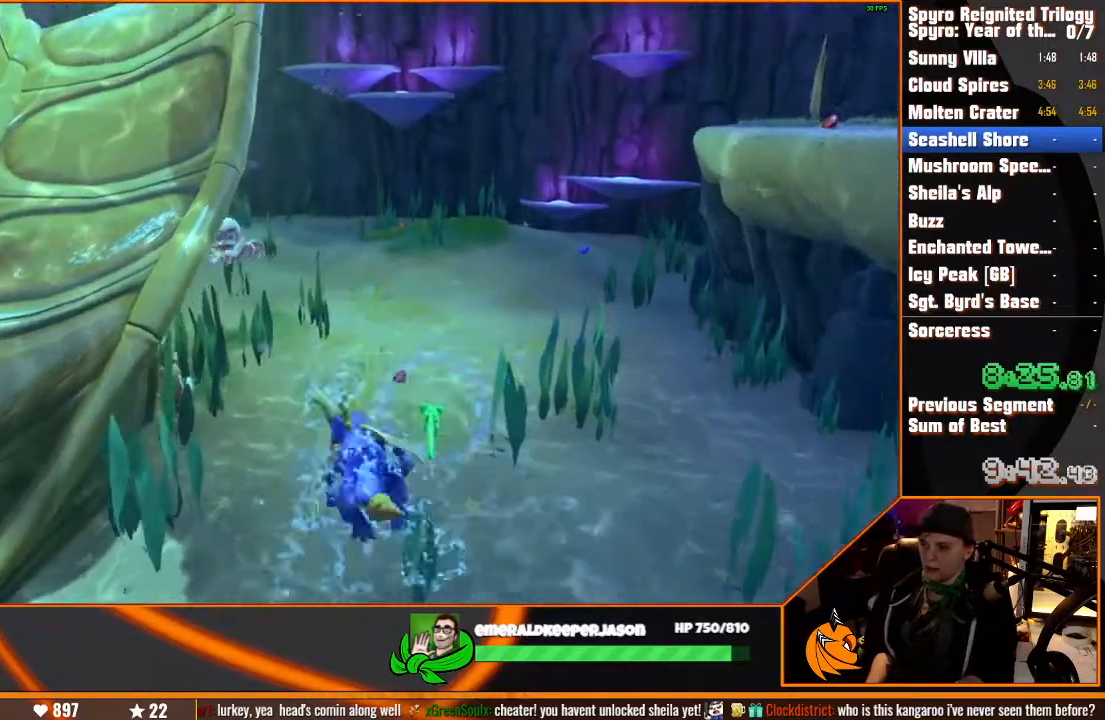
{"dt_ms": 500, "buttons": [], "left_stick": "center", "right_stick": "center", "events": [[33, "left_stick", "left"], [350, "left_stick", "down"], [450, "left_stick", "center"]]}
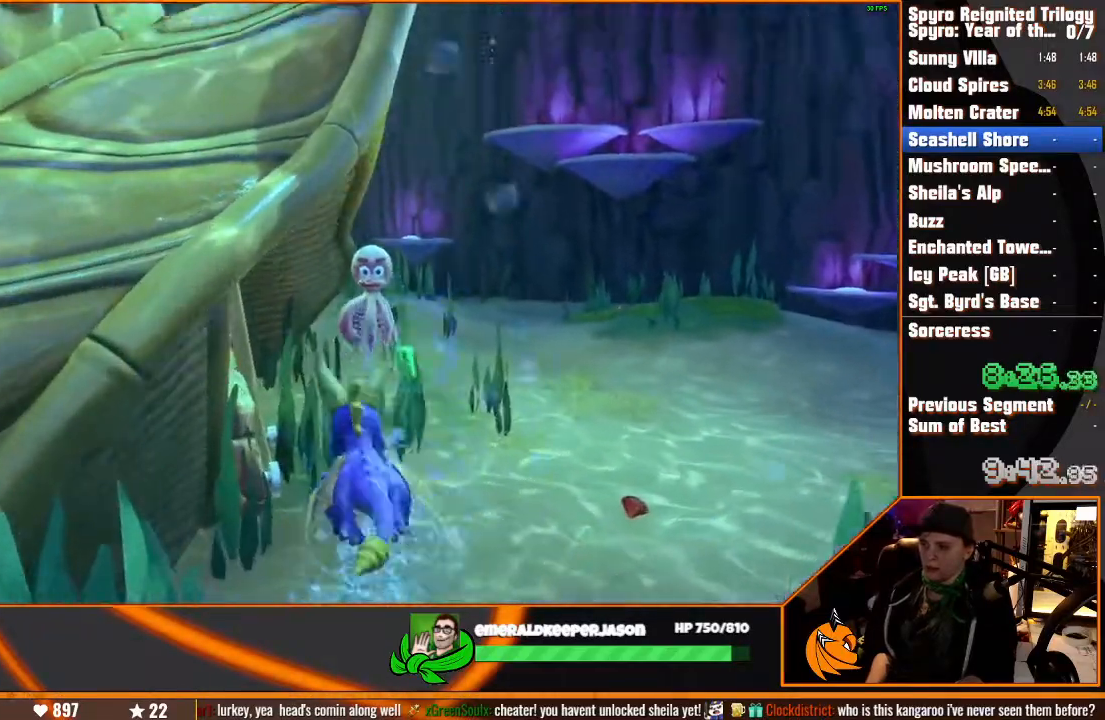
{"dt_ms": 500, "buttons": [], "left_stick": "left", "right_stick": "center", "events": [[117, "left_stick", "left"]]}
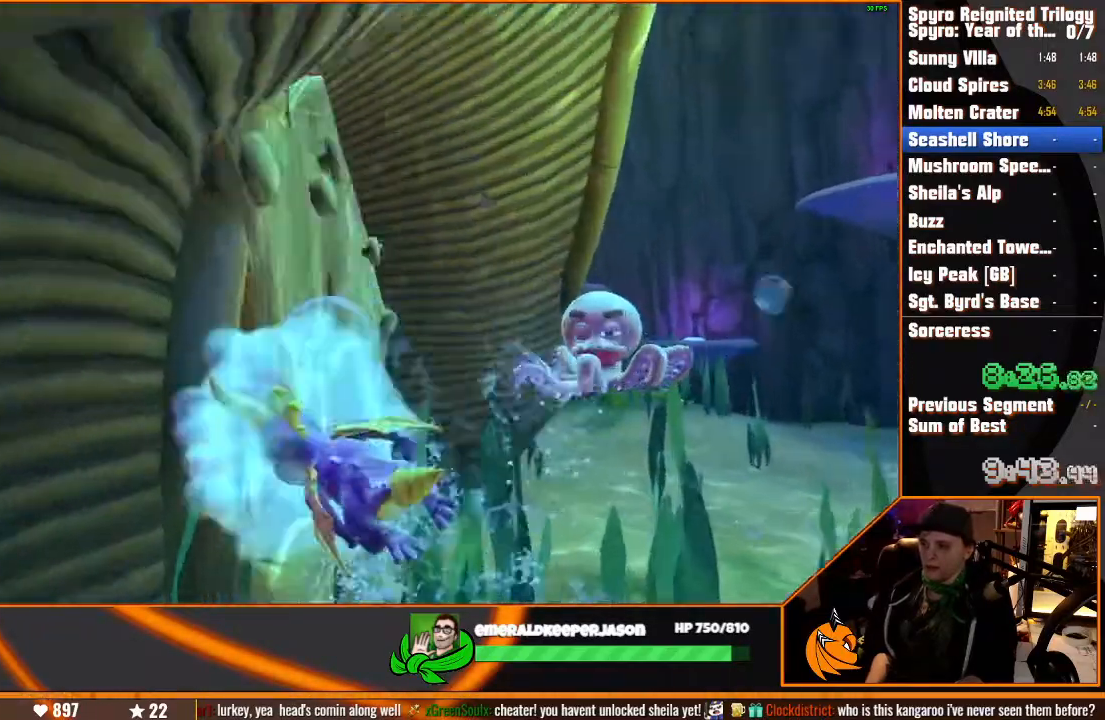
{"dt_ms": 500, "buttons": [], "left_stick": "left", "right_stick": "center"}
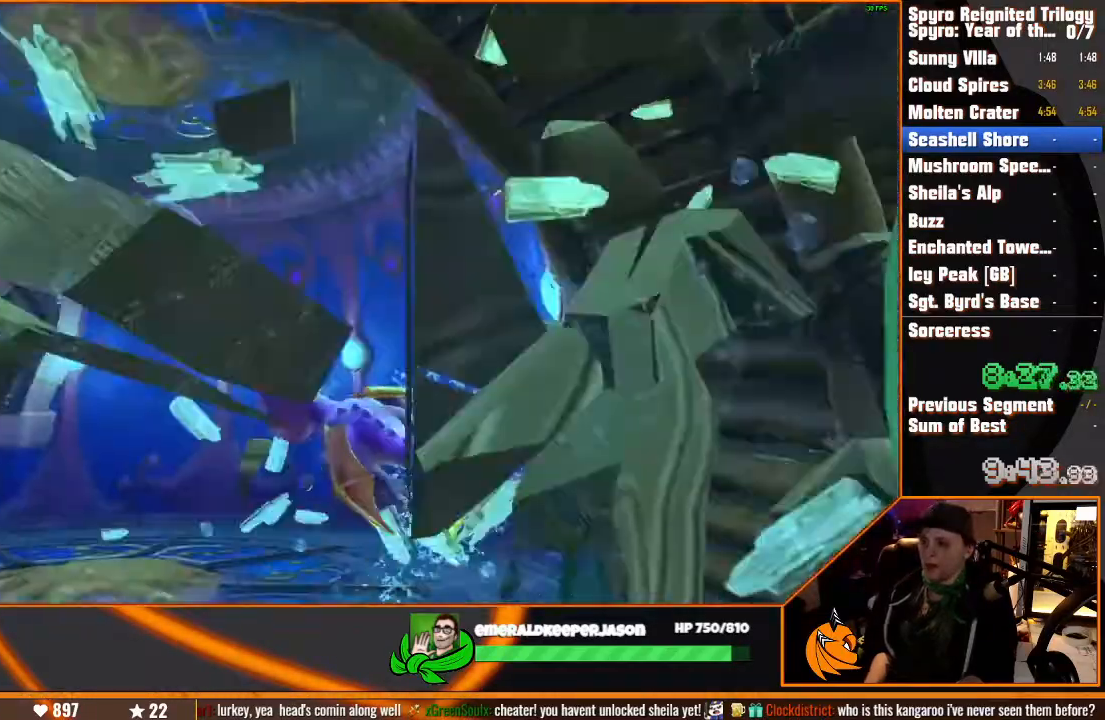
{"dt_ms": 500, "buttons": [], "left_stick": "center", "right_stick": "center", "events": [[333, "left_stick", "center"]]}